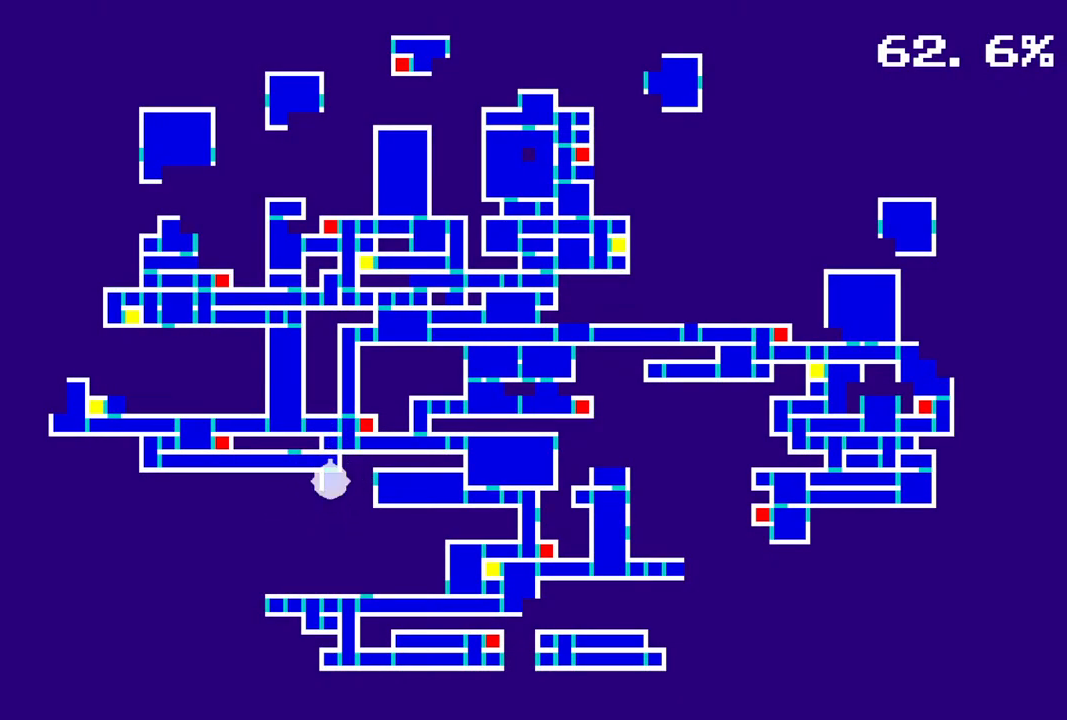
Gameplay with a controller (PlayStation layout); each line is a JSON object with the inputs held at the frame after it. "events" lists button and stick changes between this image and that frame as [ms after this image, input, new state], when the widget could be followed in between.
{"buttons": [], "left_stick": "center", "right_stick": "center", "events": []}
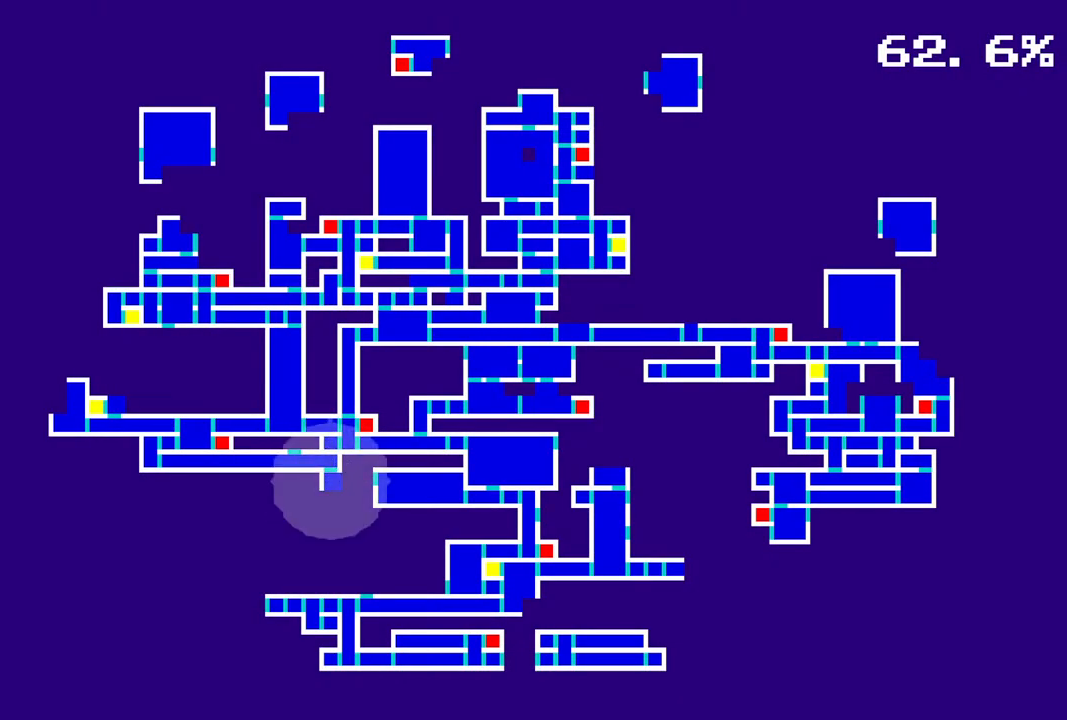
{"buttons": ["CROSS"], "left_stick": "center", "right_stick": "center", "events": [[433, "CROSS", "down"]]}
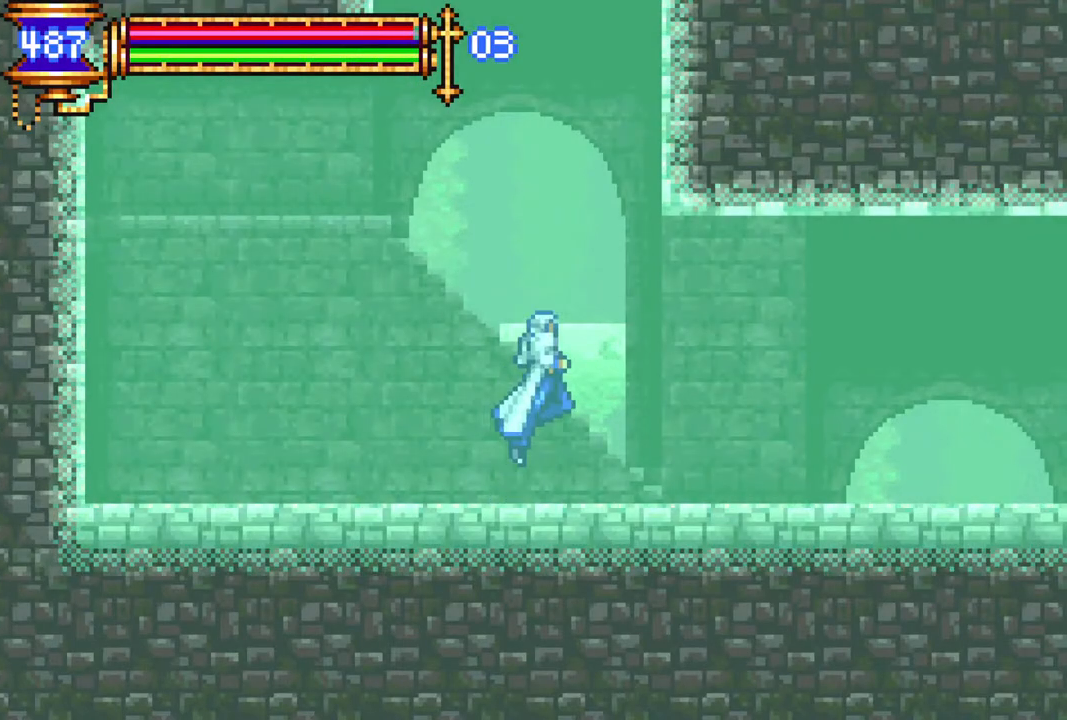
{"buttons": ["R1", "DPAD_LEFT"], "left_stick": "center", "right_stick": "center", "events": [[150, "CROSS", "up"], [150, "DPAD_LEFT", "down"], [233, "CROSS", "down"], [267, "L1", "down"], [383, "R1", "down"], [417, "L1", "up"], [467, "CROSS", "up"]]}
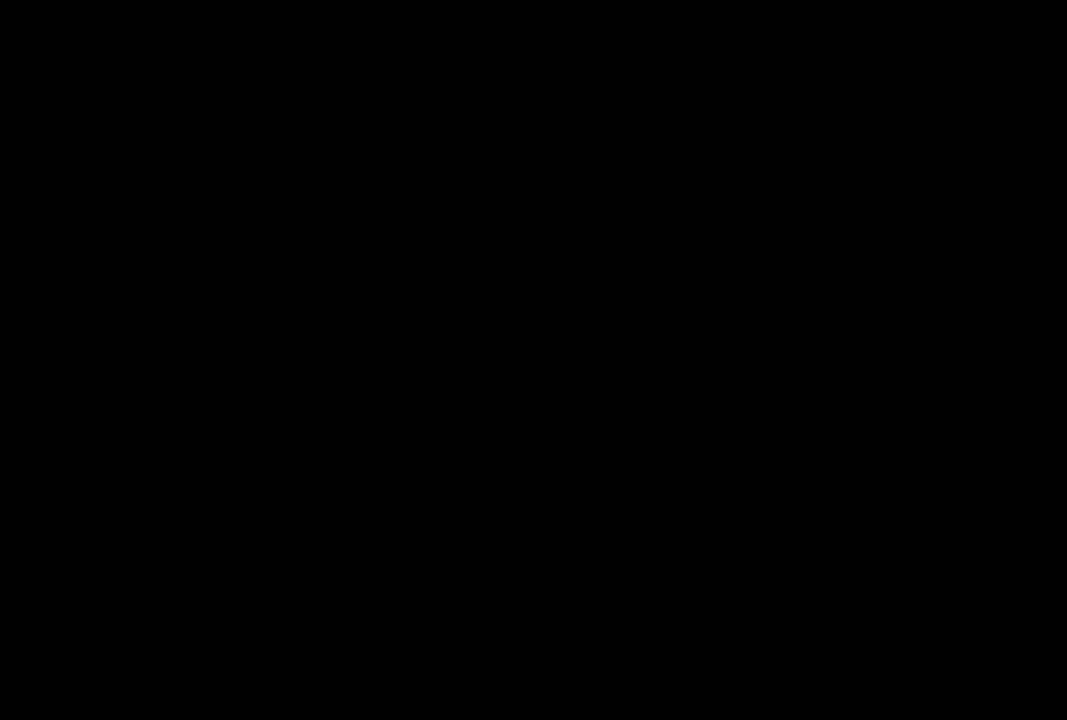
{"buttons": ["R1", "DPAD_LEFT"], "left_stick": "center", "right_stick": "center", "events": []}
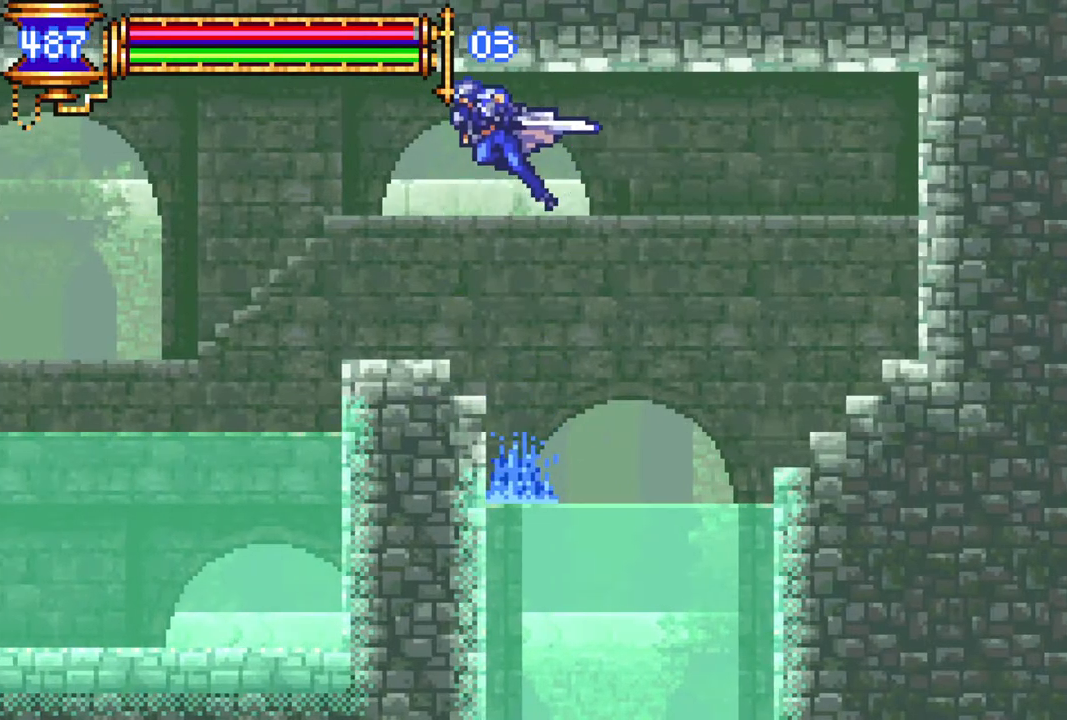
{"buttons": ["R1", "DPAD_LEFT"], "left_stick": "center", "right_stick": "center", "events": []}
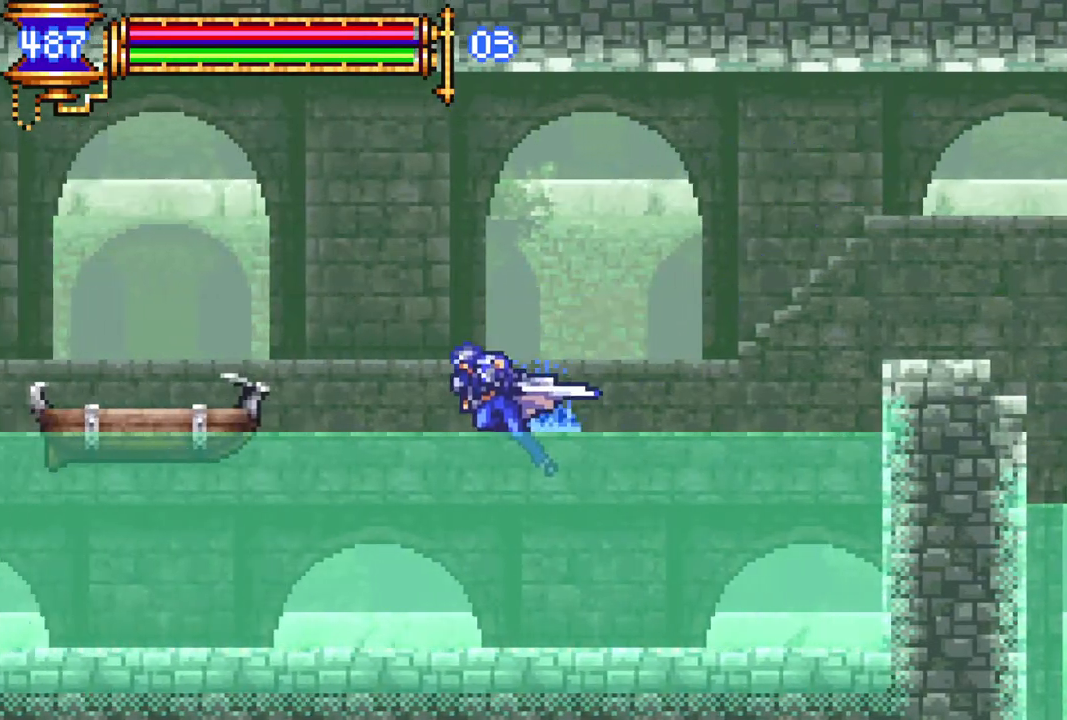
{"buttons": ["R1", "DPAD_LEFT"], "left_stick": "center", "right_stick": "center", "events": [[133, "CROSS", "down"], [483, "CROSS", "up"]]}
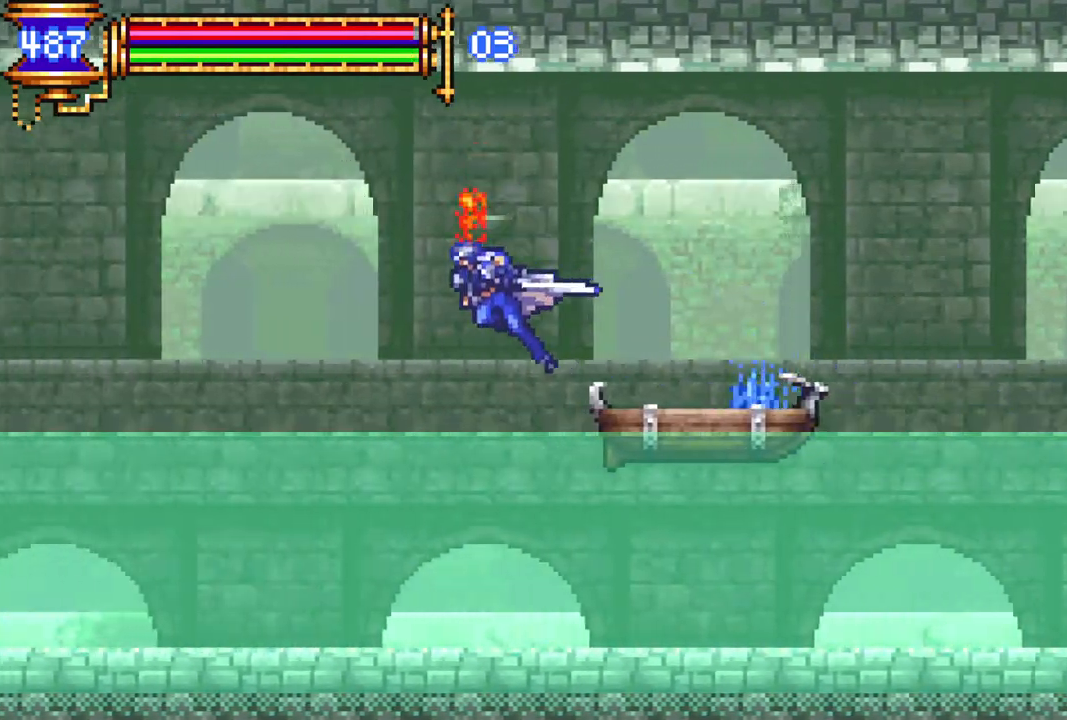
{"buttons": ["L1", "R1", "DPAD_LEFT"], "left_stick": "center", "right_stick": "center", "events": [[350, "L1", "down"]]}
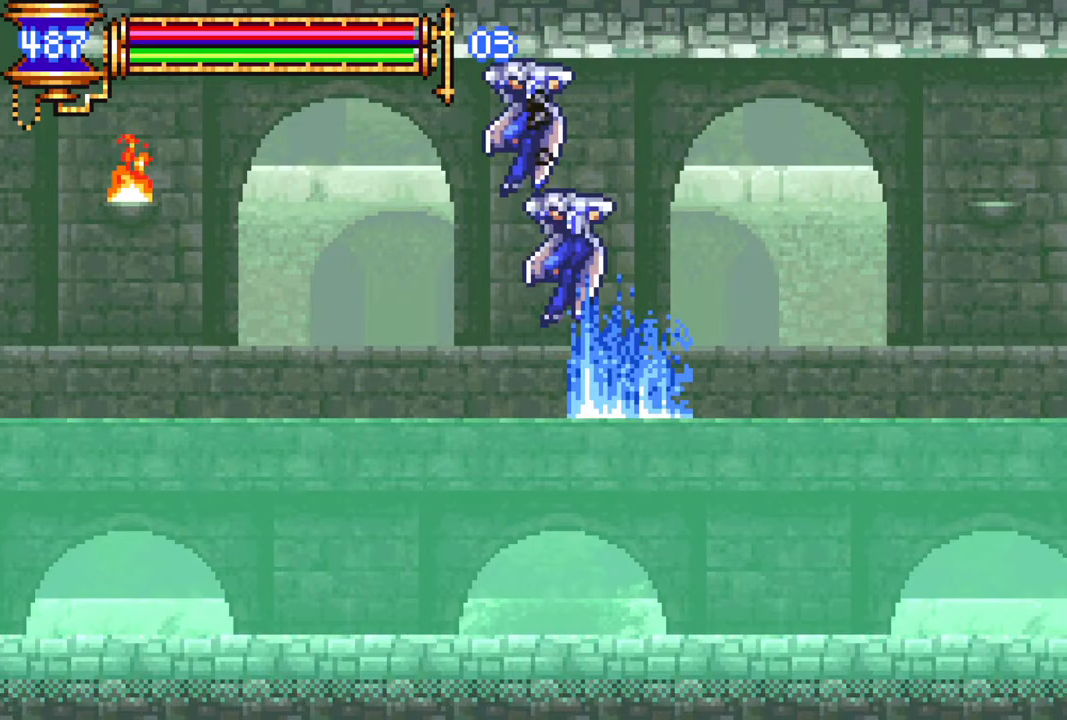
{"buttons": ["R1", "DPAD_LEFT"], "left_stick": "center", "right_stick": "center", "events": [[17, "L1", "up"]]}
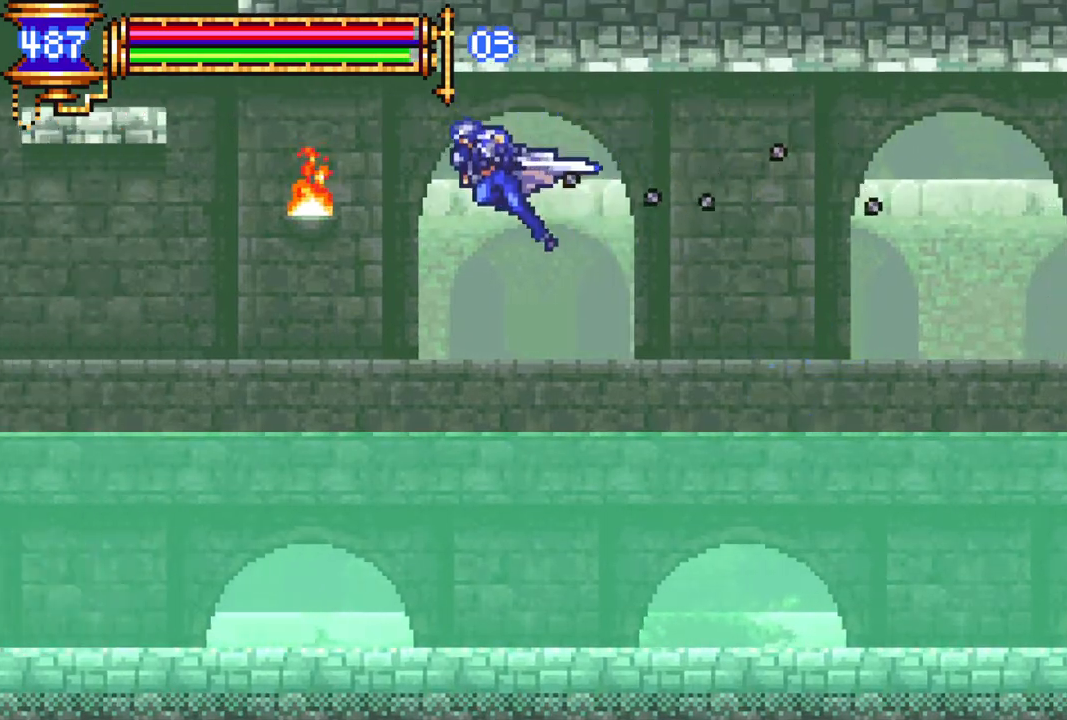
{"buttons": ["CROSS", "R1", "DPAD_RIGHT"], "left_stick": "center", "right_stick": "center", "events": [[300, "CROSS", "down"], [333, "L1", "down"], [400, "DPAD_LEFT", "up"], [467, "L1", "up"], [500, "DPAD_RIGHT", "down"]]}
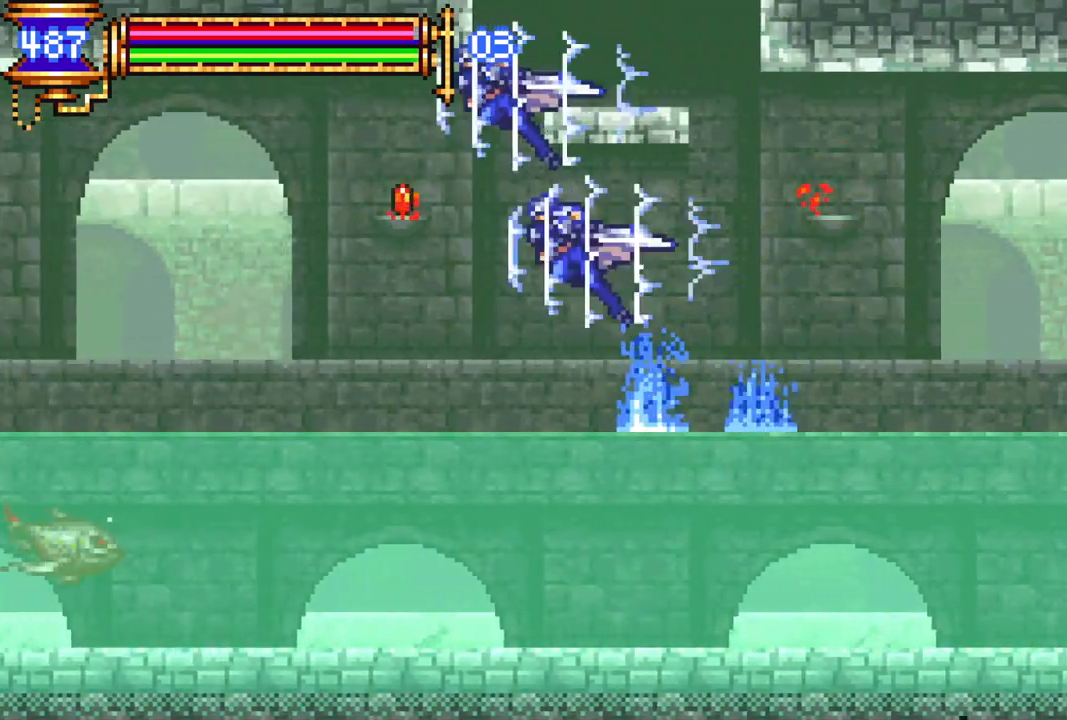
{"buttons": ["R1", "DPAD_LEFT"], "left_stick": "center", "right_stick": "center", "events": [[33, "CROSS", "up"], [217, "DPAD_RIGHT", "up"], [317, "DPAD_LEFT", "down"]]}
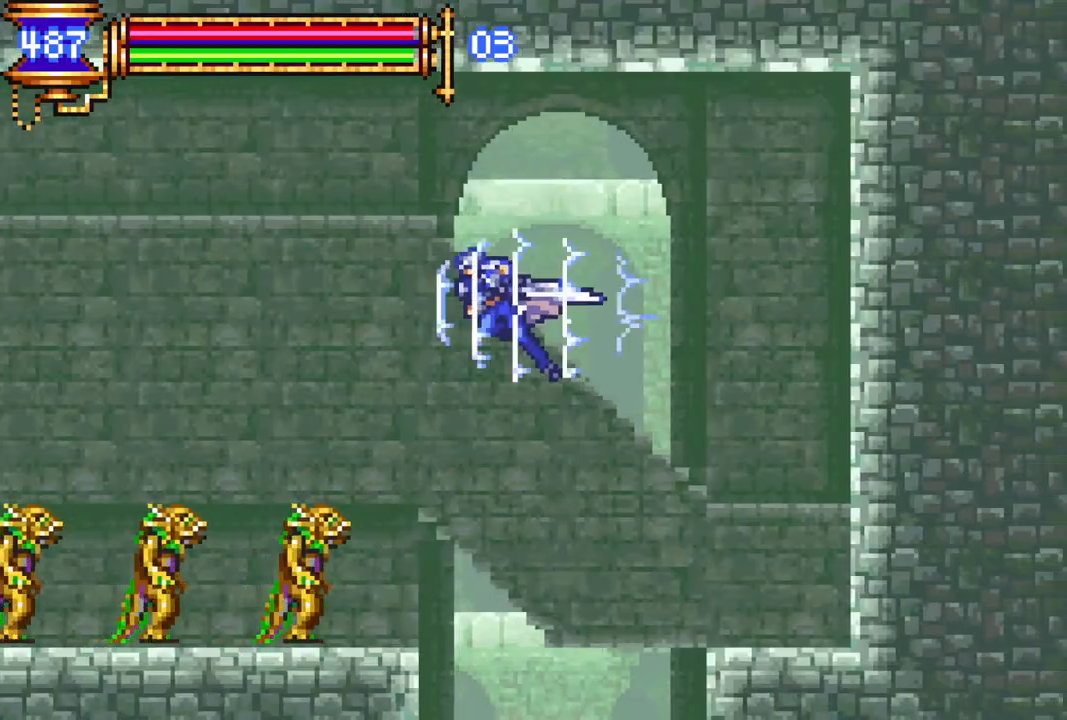
{"buttons": ["L1", "R1", "DPAD_LEFT"], "left_stick": "center", "right_stick": "center", "events": [[167, "DPAD_LEFT", "up"], [167, "R1", "up"], [233, "DPAD_LEFT", "down"], [317, "CROSS", "down"], [317, "R1", "down"], [483, "CROSS", "up"], [483, "L1", "down"]]}
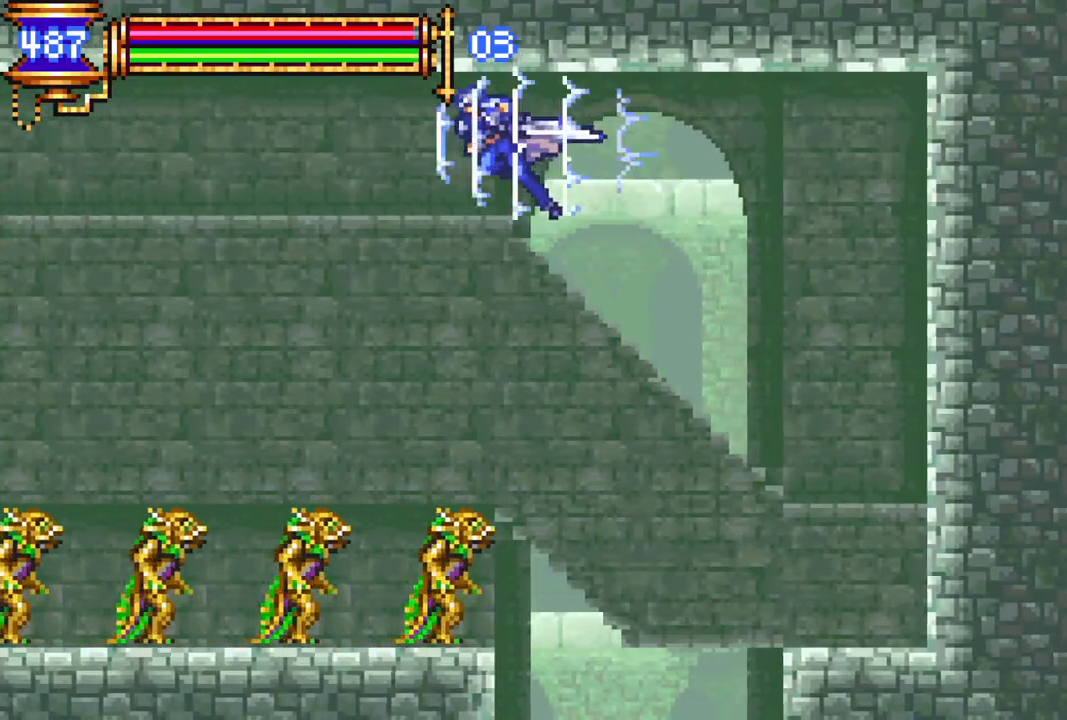
{"buttons": ["R1", "DPAD_LEFT"], "left_stick": "center", "right_stick": "center", "events": [[150, "L1", "up"], [333, "CROSS", "down"], [383, "CROSS", "up"]]}
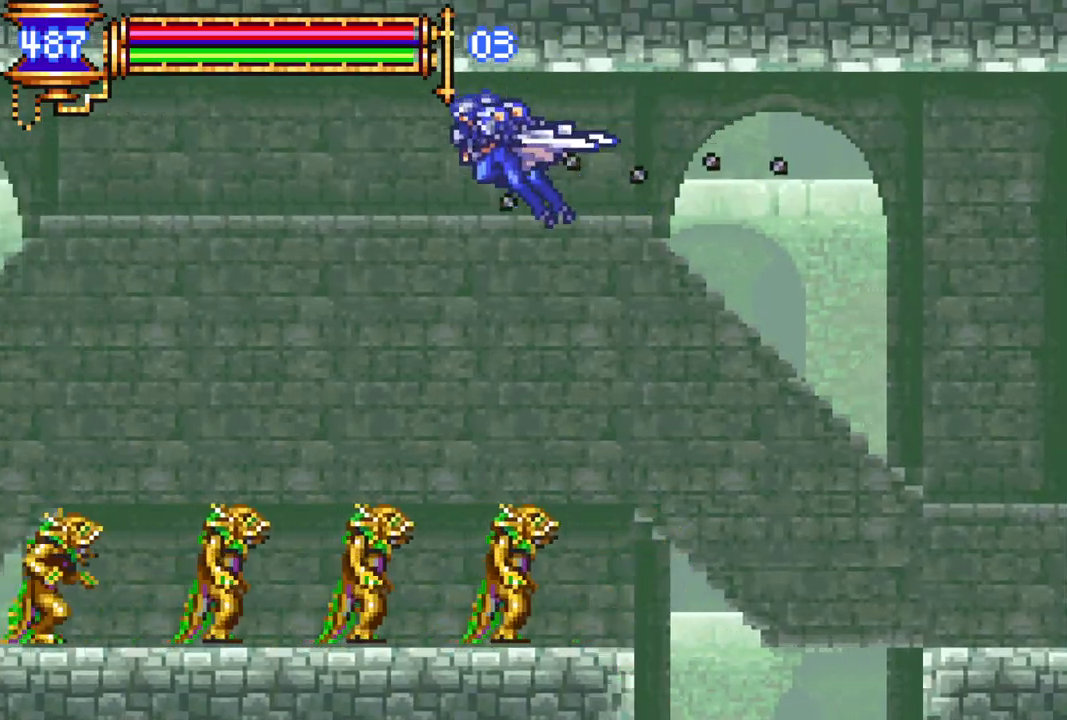
{"buttons": ["R1", "DPAD_LEFT"], "left_stick": "center", "right_stick": "center", "events": [[200, "CROSS", "down"], [217, "L1", "down"], [333, "CROSS", "up"], [367, "L1", "up"]]}
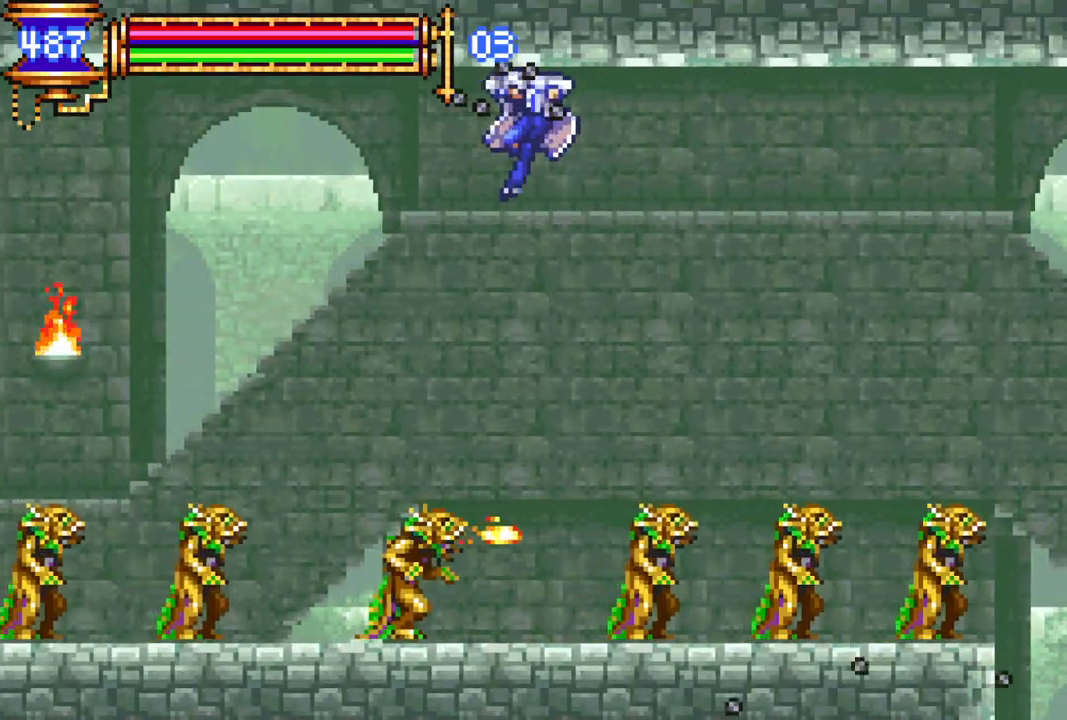
{"buttons": ["L1", "R1", "DPAD_LEFT"], "left_stick": "center", "right_stick": "center", "events": [[500, "L1", "down"]]}
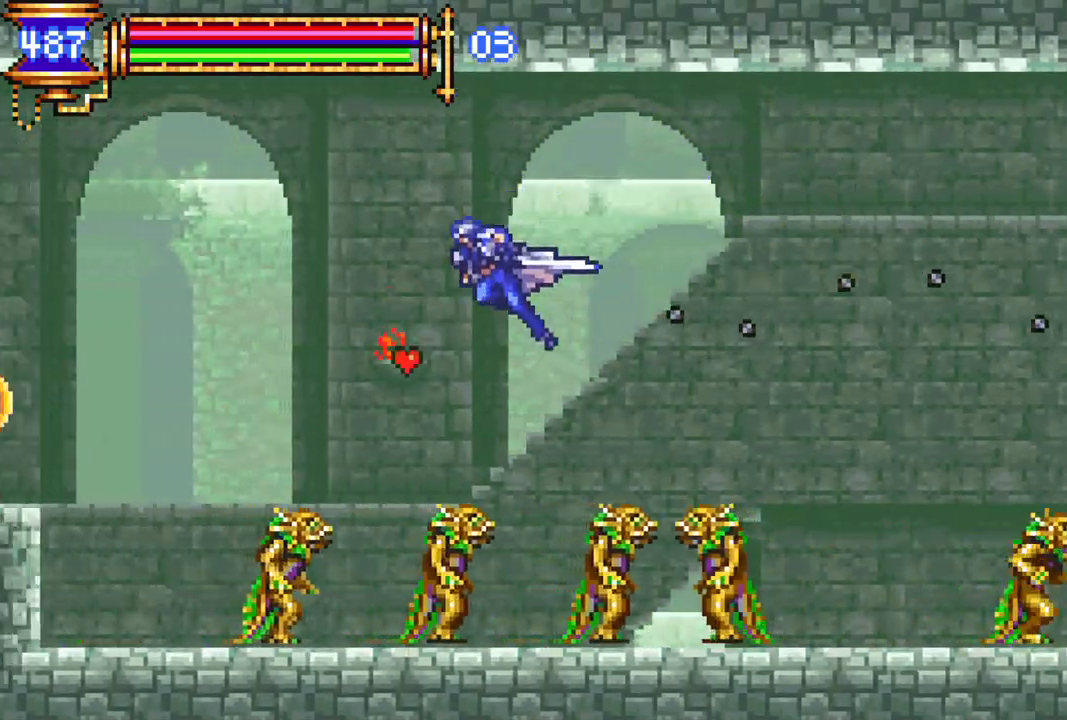
{"buttons": ["CROSS", "R1", "DPAD_RIGHT"], "left_stick": "center", "right_stick": "center", "events": [[33, "CROSS", "down"], [183, "L1", "up"], [233, "CROSS", "up"], [350, "DPAD_LEFT", "up"], [417, "DPAD_RIGHT", "down"], [500, "CROSS", "down"]]}
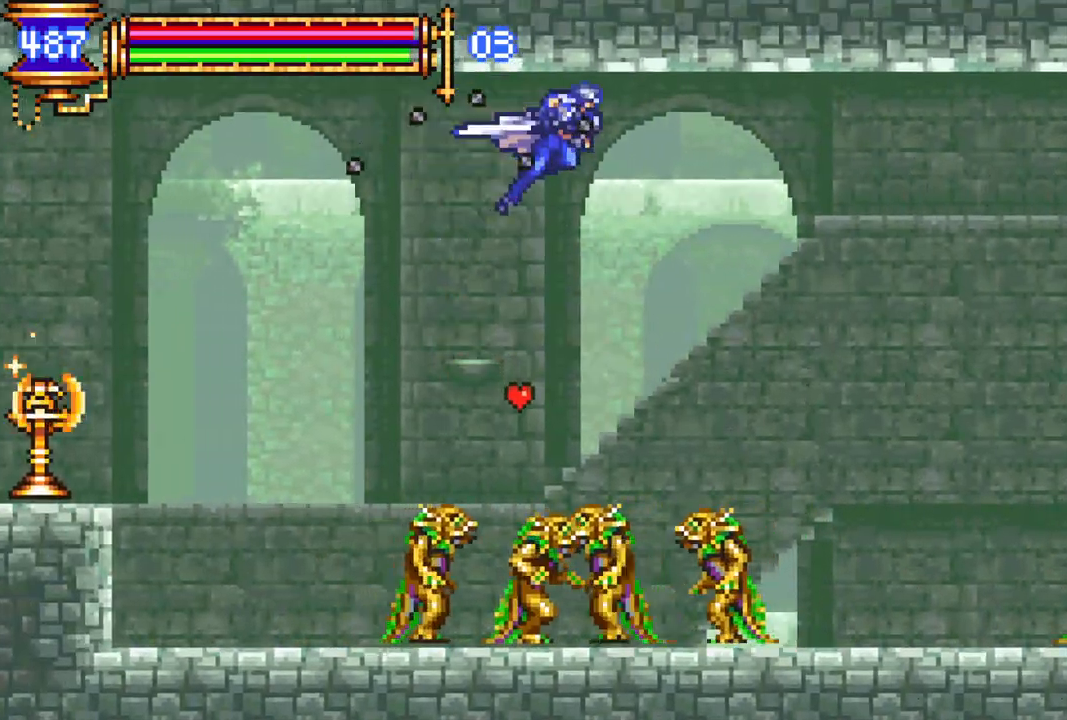
{"buttons": ["CROSS", "L1", "R1", "DPAD_RIGHT"], "left_stick": "center", "right_stick": "center", "events": [[233, "CROSS", "up"], [483, "CROSS", "down"], [483, "L1", "down"]]}
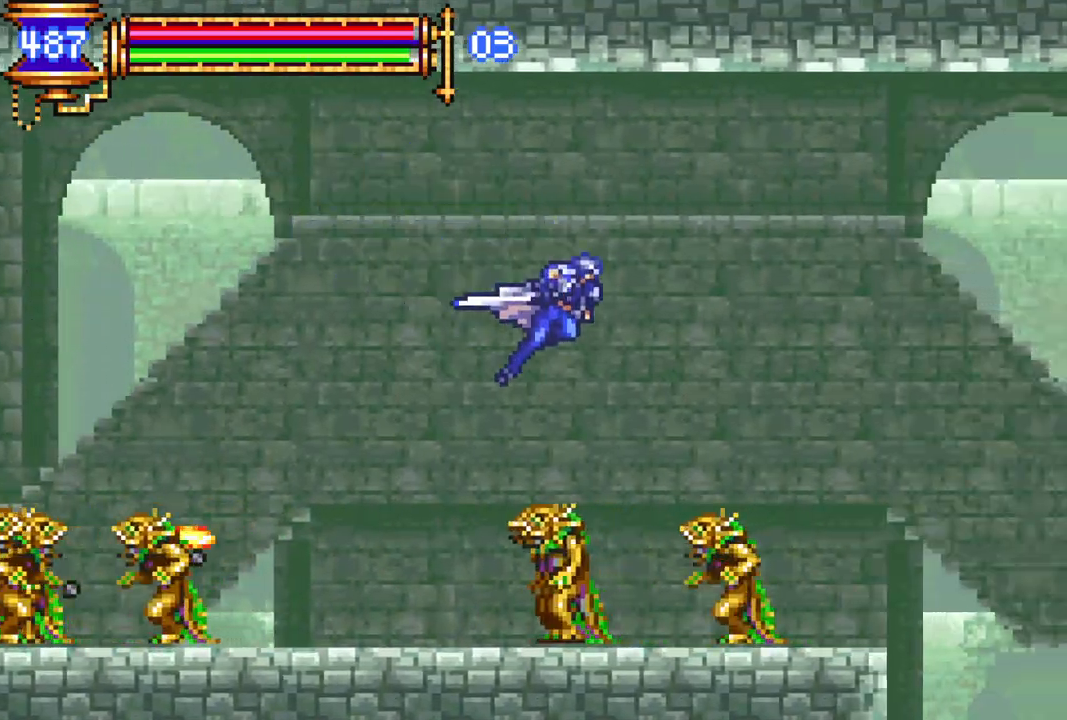
{"buttons": ["R1", "DPAD_RIGHT"], "left_stick": "center", "right_stick": "center", "events": [[83, "L1", "up"], [217, "CROSS", "up"]]}
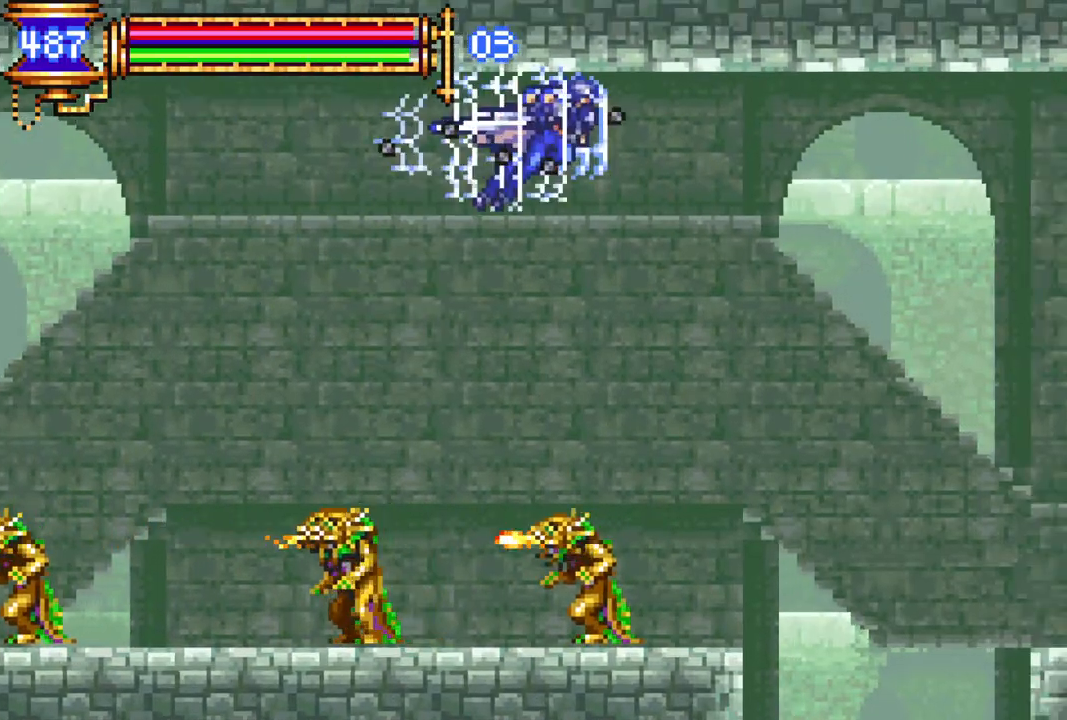
{"buttons": [], "left_stick": "center", "right_stick": "center", "events": [[200, "R1", "up"], [217, "DPAD_RIGHT", "up"]]}
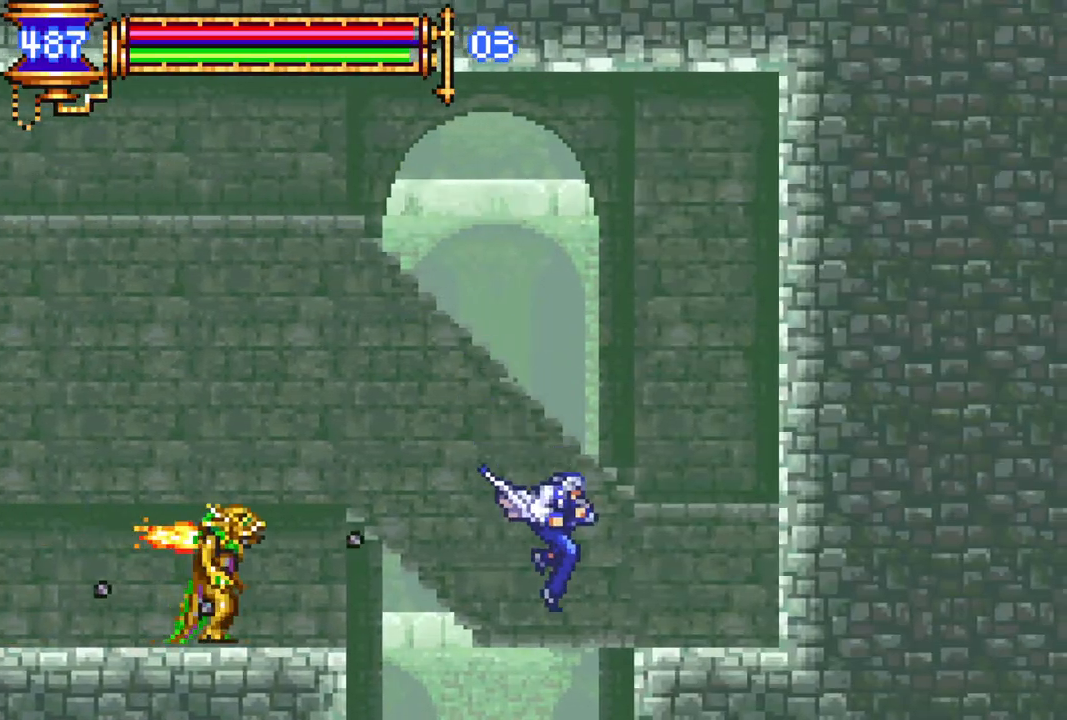
{"buttons": [], "left_stick": "center", "right_stick": "center", "events": []}
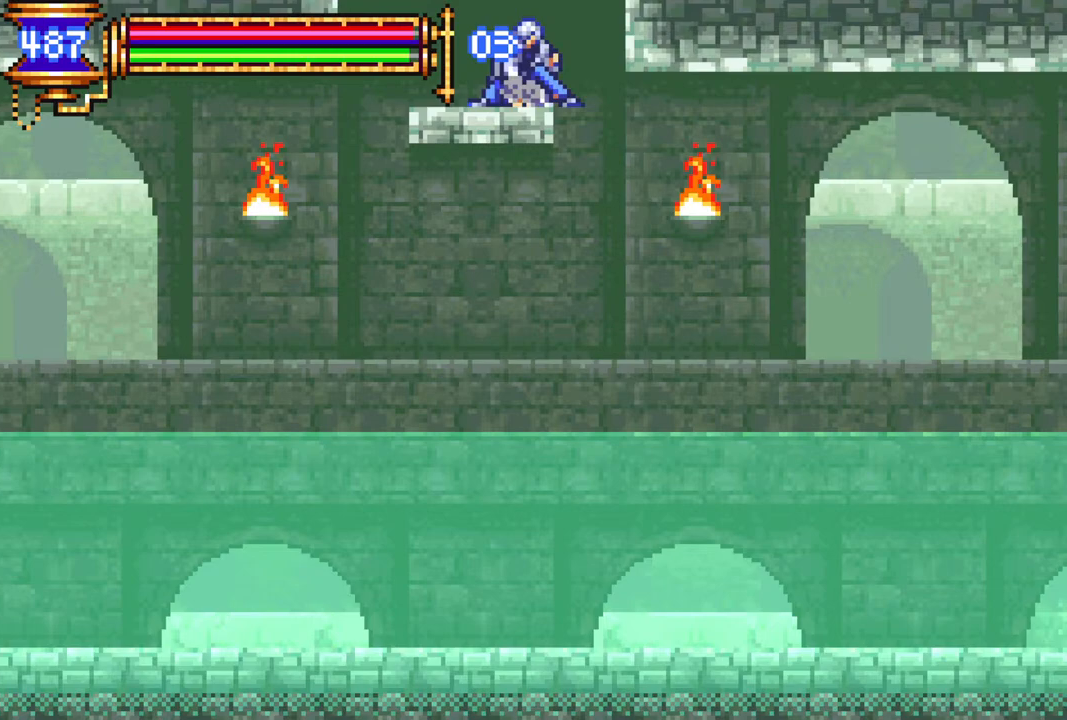
{"buttons": [], "left_stick": "center", "right_stick": "center", "events": []}
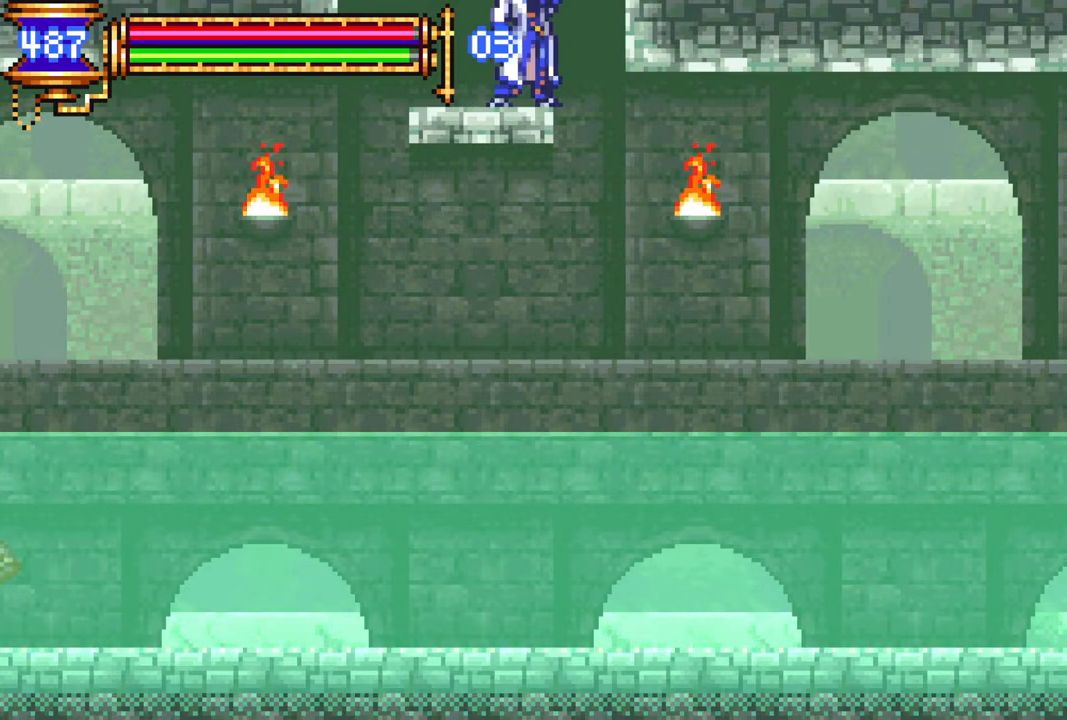
{"buttons": [], "left_stick": "center", "right_stick": "center", "events": []}
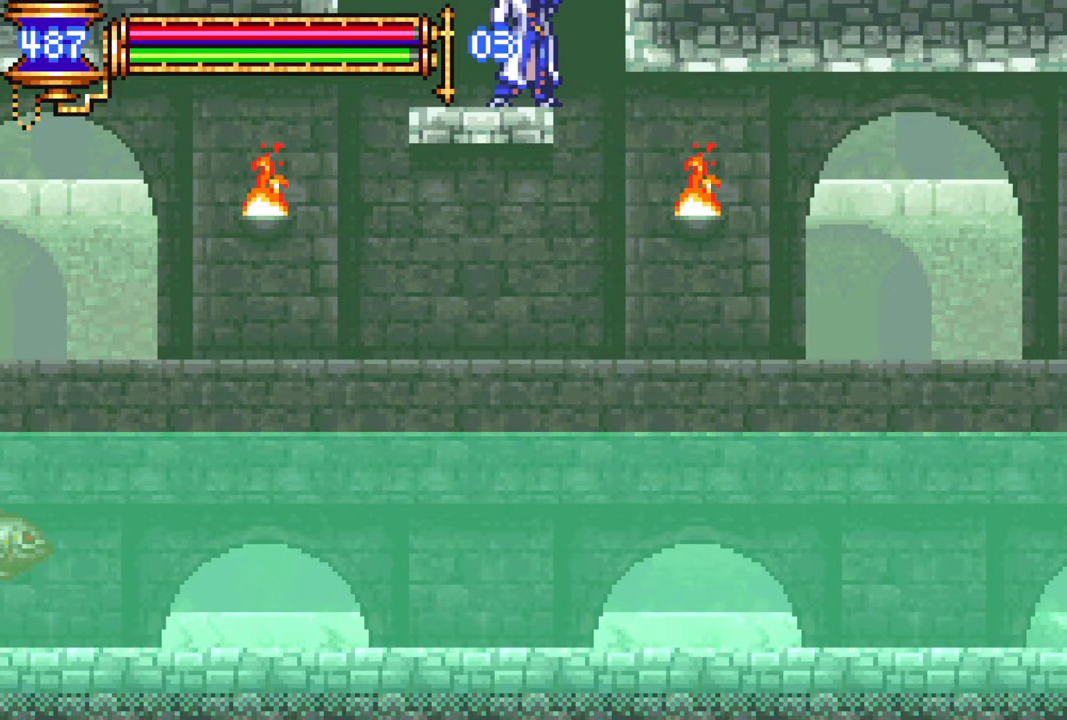
{"buttons": [], "left_stick": "center", "right_stick": "center", "events": []}
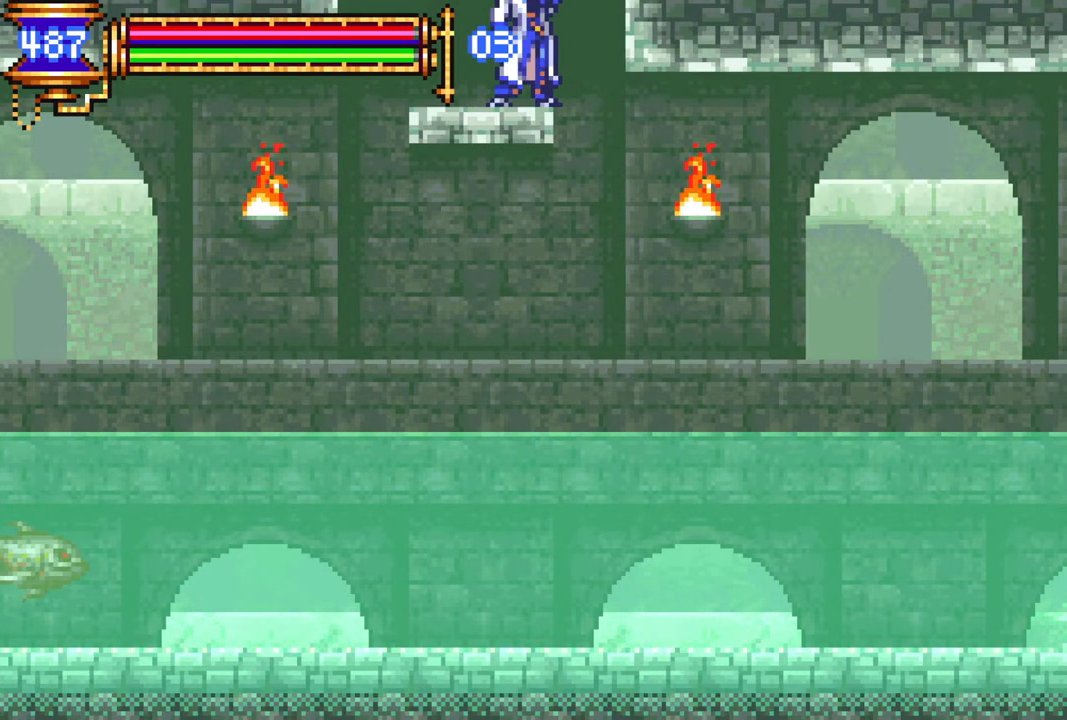
{"buttons": [], "left_stick": "center", "right_stick": "center", "events": []}
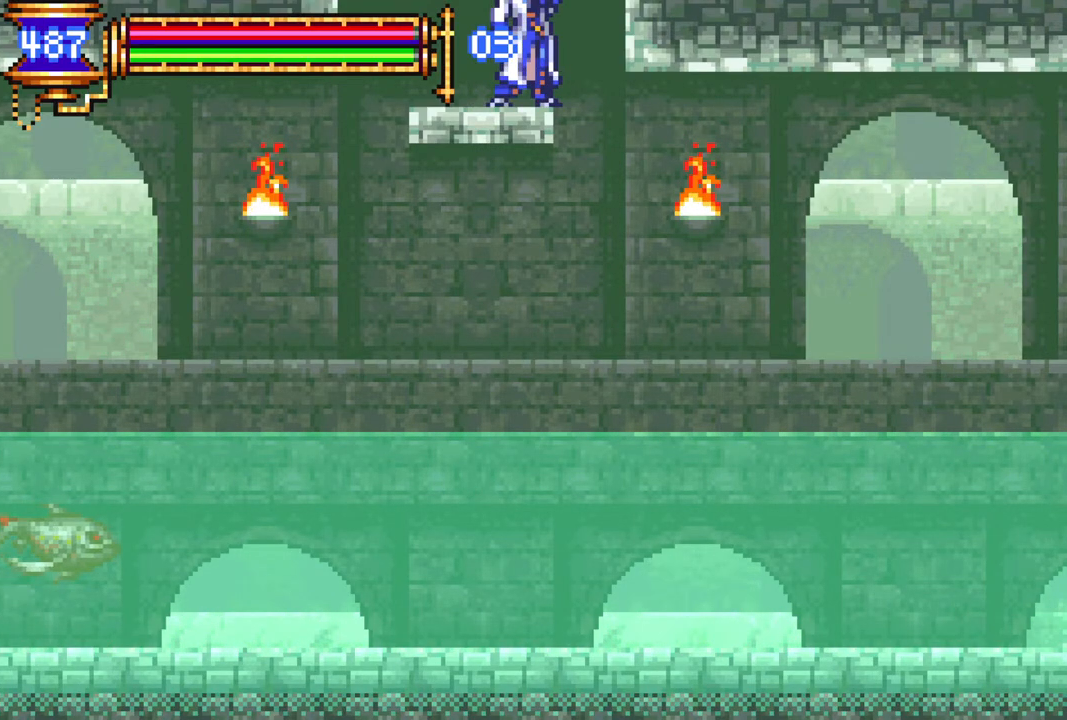
{"buttons": [], "left_stick": "center", "right_stick": "center", "events": []}
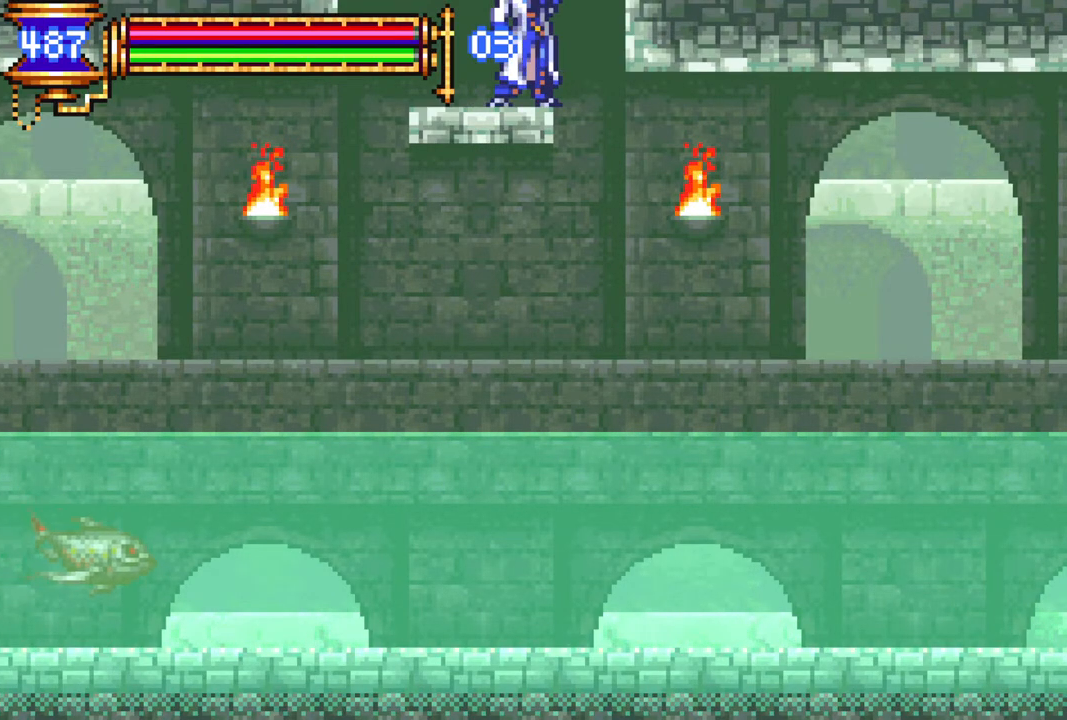
{"buttons": [], "left_stick": "center", "right_stick": "center", "events": []}
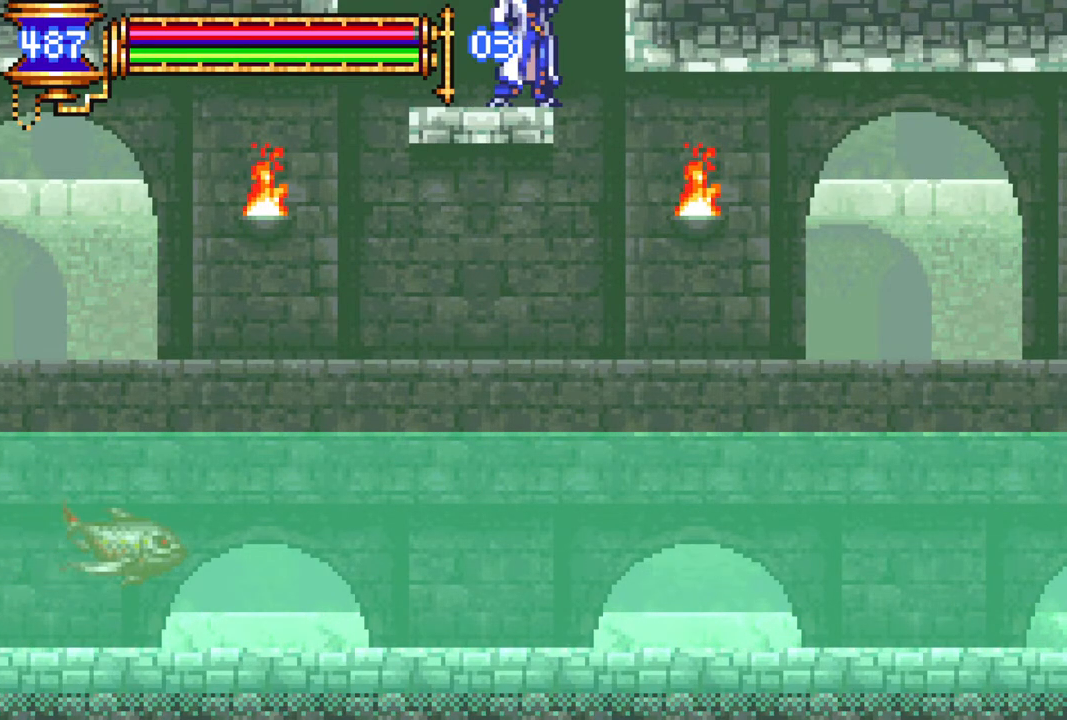
{"buttons": [], "left_stick": "center", "right_stick": "center", "events": [[17, "TOUCHPAD", "down"], [83, "TOUCHPAD", "up"]]}